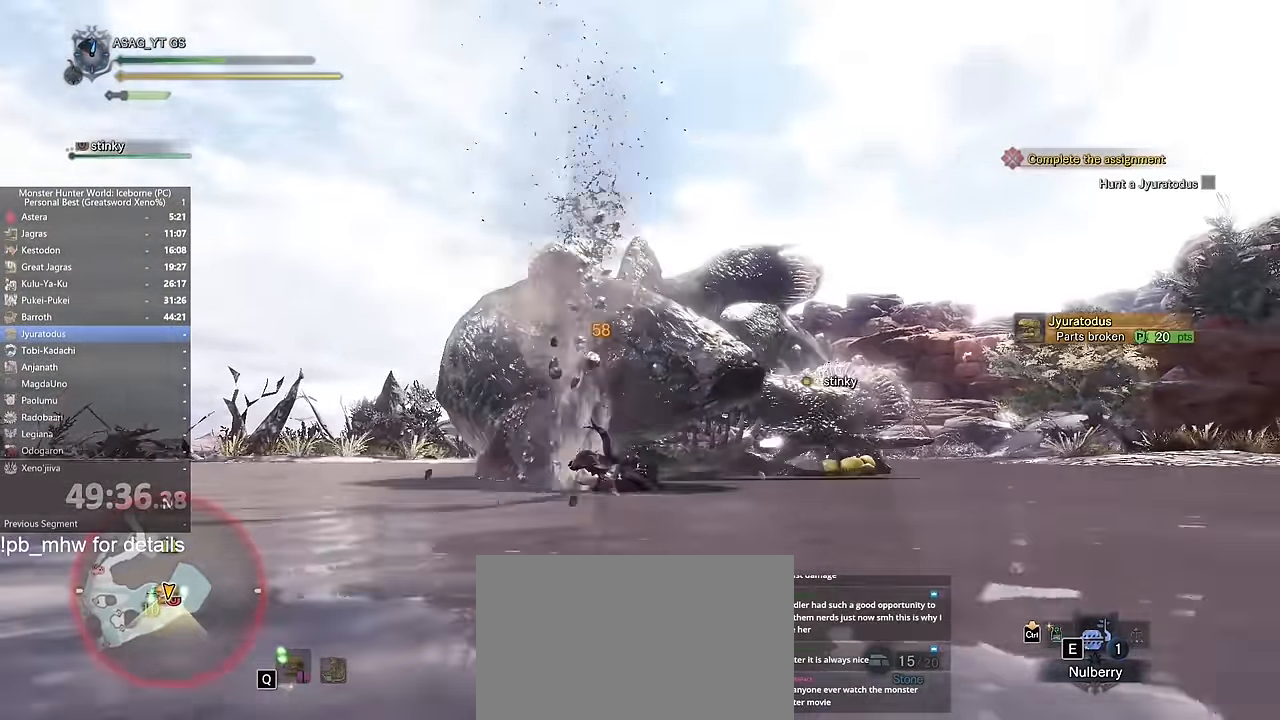
Gameplay with keyboard and mouse; each line is a JSON object with the keys and mouse buttons held at the frame after it. "events" lists presses ("down") and releases ("up") of "1", "2", "3", "4", "5", "a", "alt", "c", "caps_lock", "ctrl", "d", "e", "f", "g", "q", "r", "s", "shift", "space", "t", "tab", "v", "w", "x", "z" and "mouse_wheel" between this image and that frame as [ms after this image, input, new state], when the widget could be followed in between. "mouse_wheel" = the "wheel" button of the "mouse" list. No other keys are recorded. "wheel" means that the mouse wheel is clicked or scrolled. Not read: mouse_move.
{"keys": ["w"], "mouse": [], "events": [[50, "c", "up"], [150, "c", "down"], [200, "c", "up"]]}
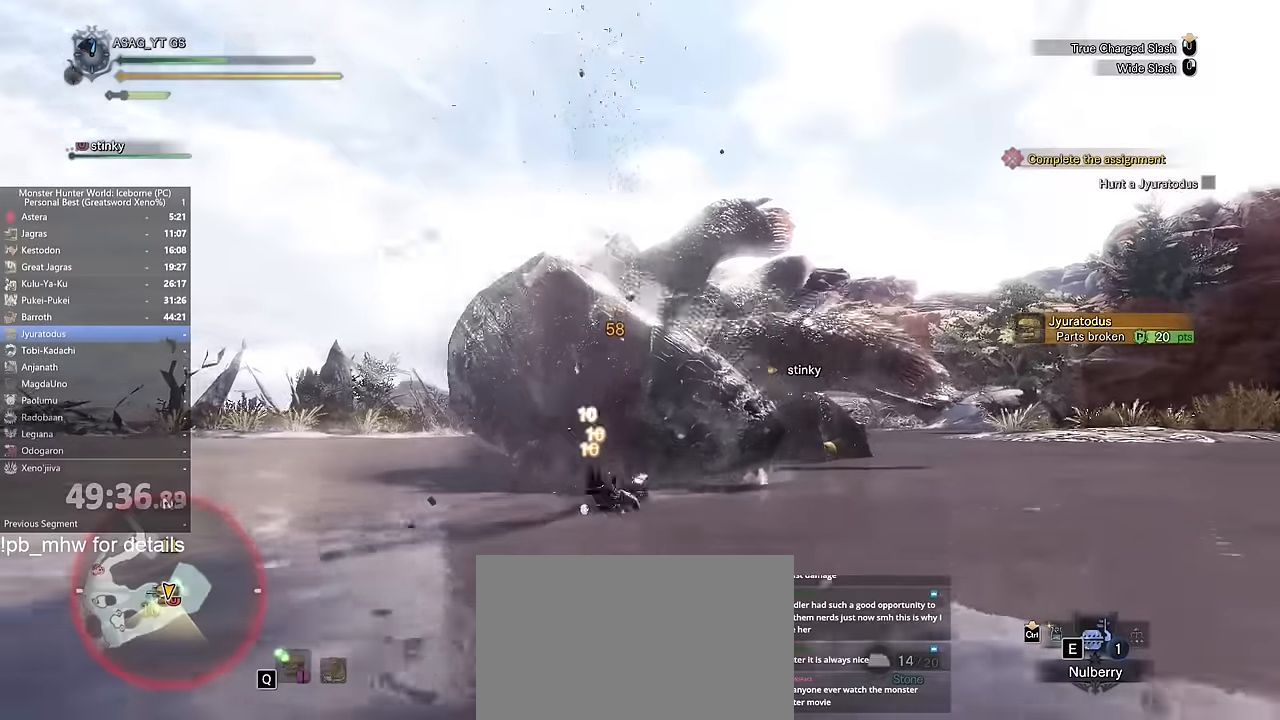
{"keys": ["w"], "mouse": [], "events": []}
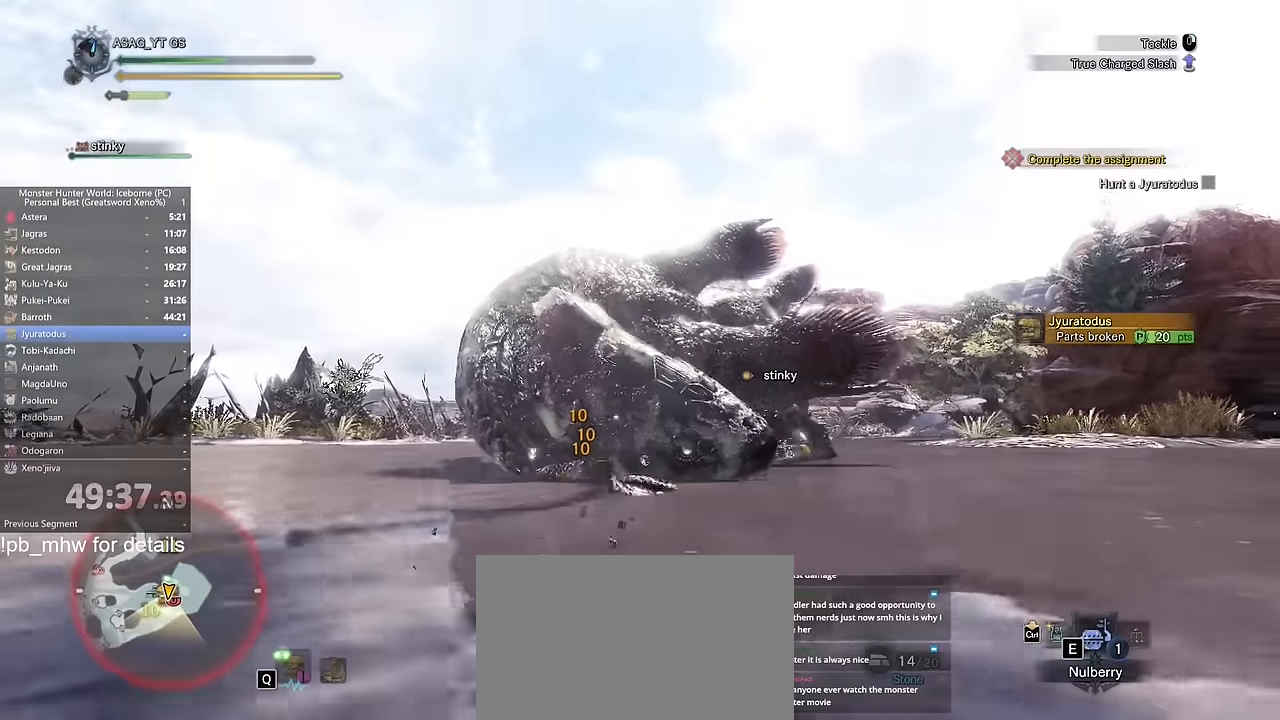
{"keys": ["w"], "mouse": [], "events": []}
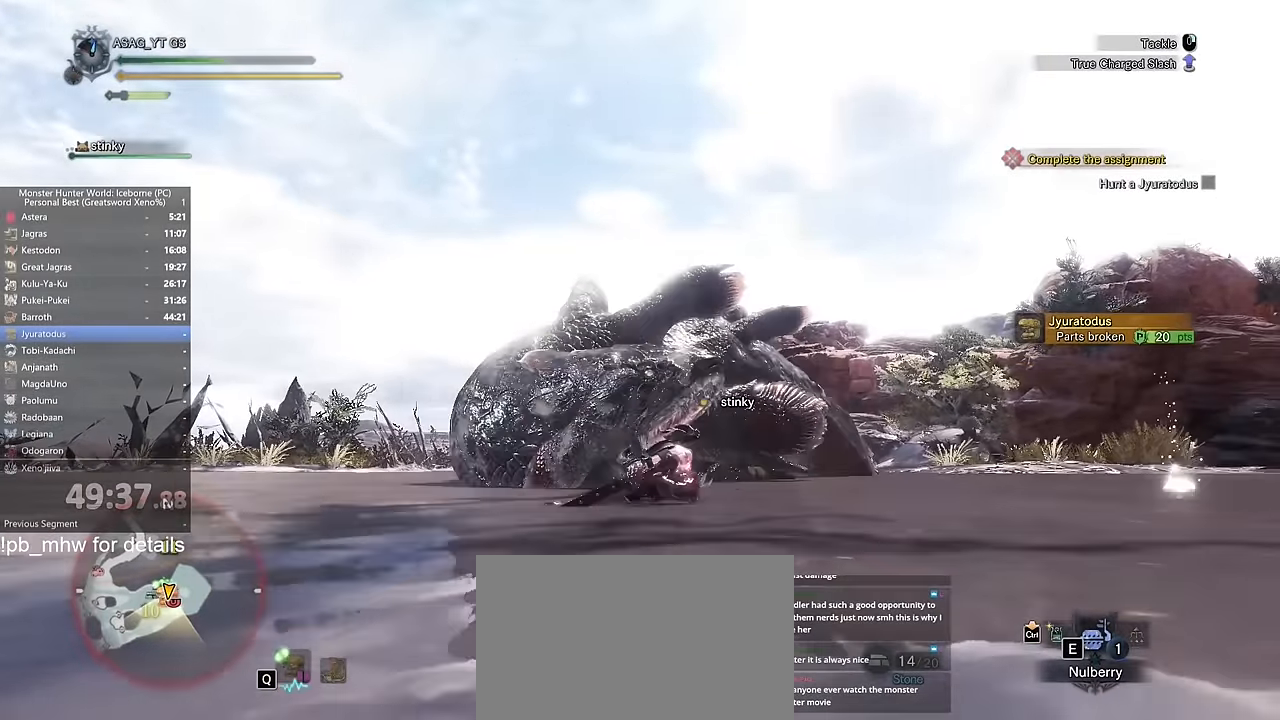
{"keys": ["w"], "mouse": [], "events": []}
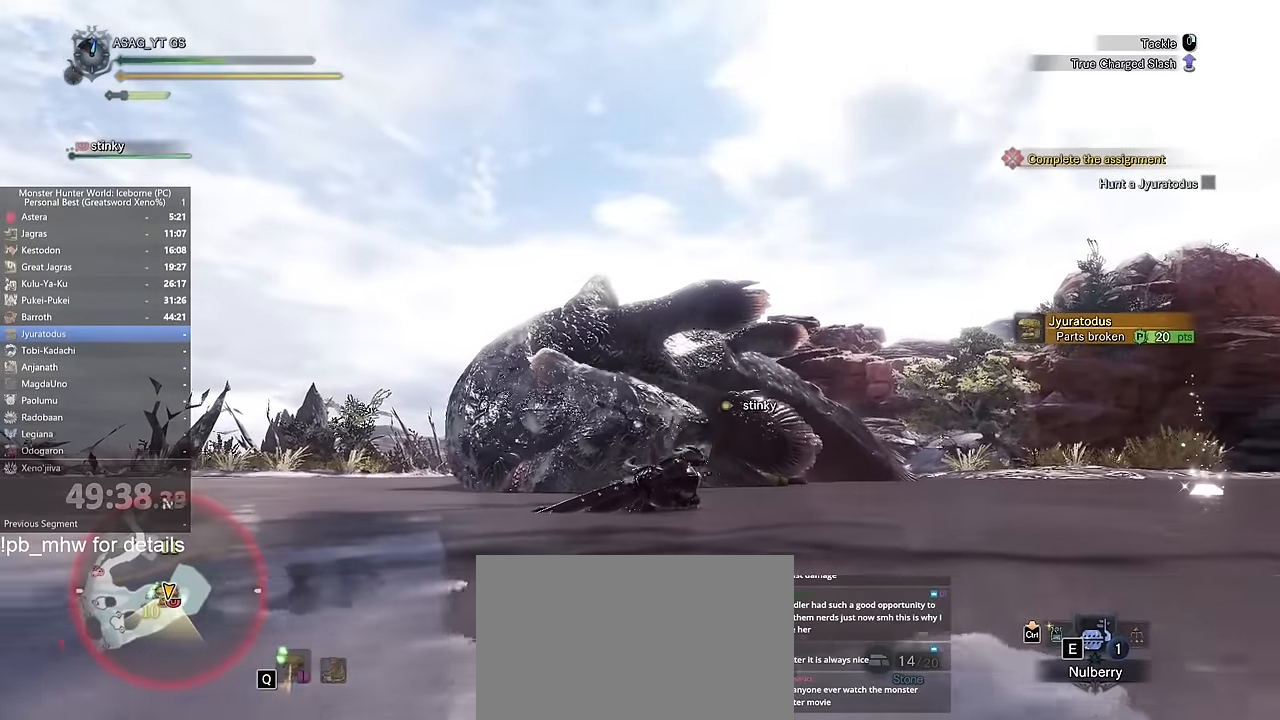
{"keys": ["w"], "mouse": [], "events": []}
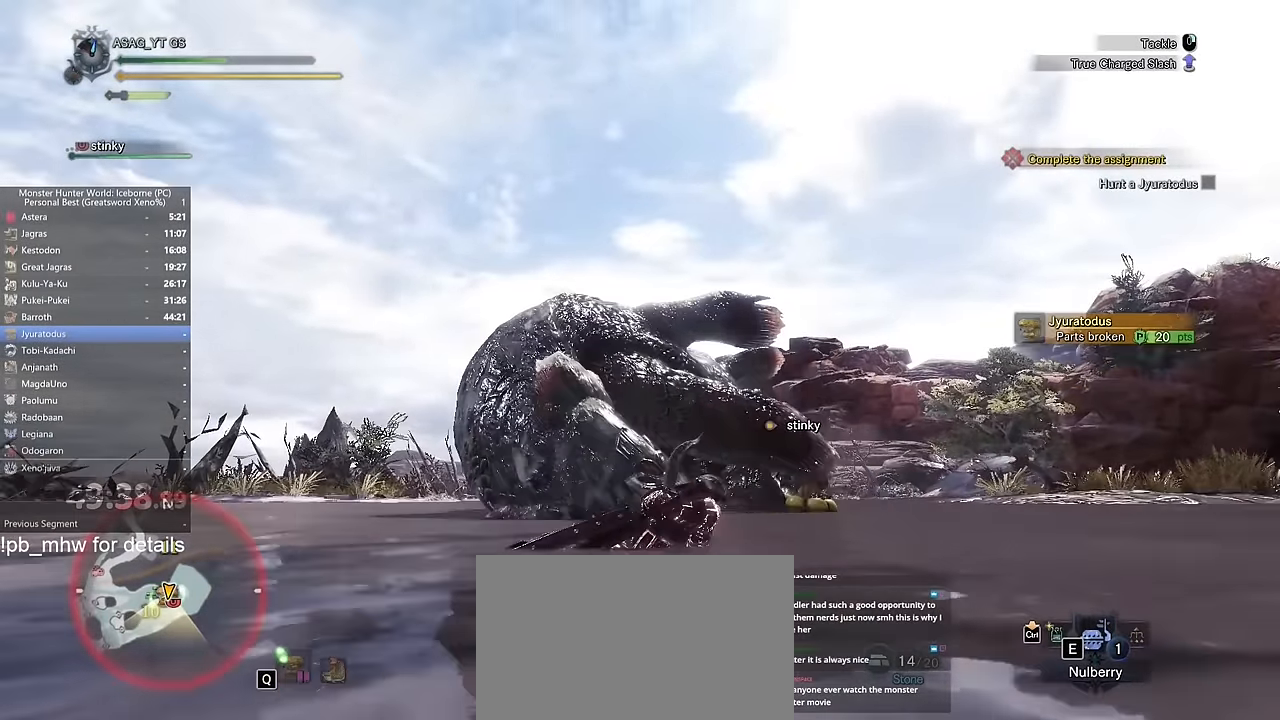
{"keys": ["w"], "mouse": [], "events": []}
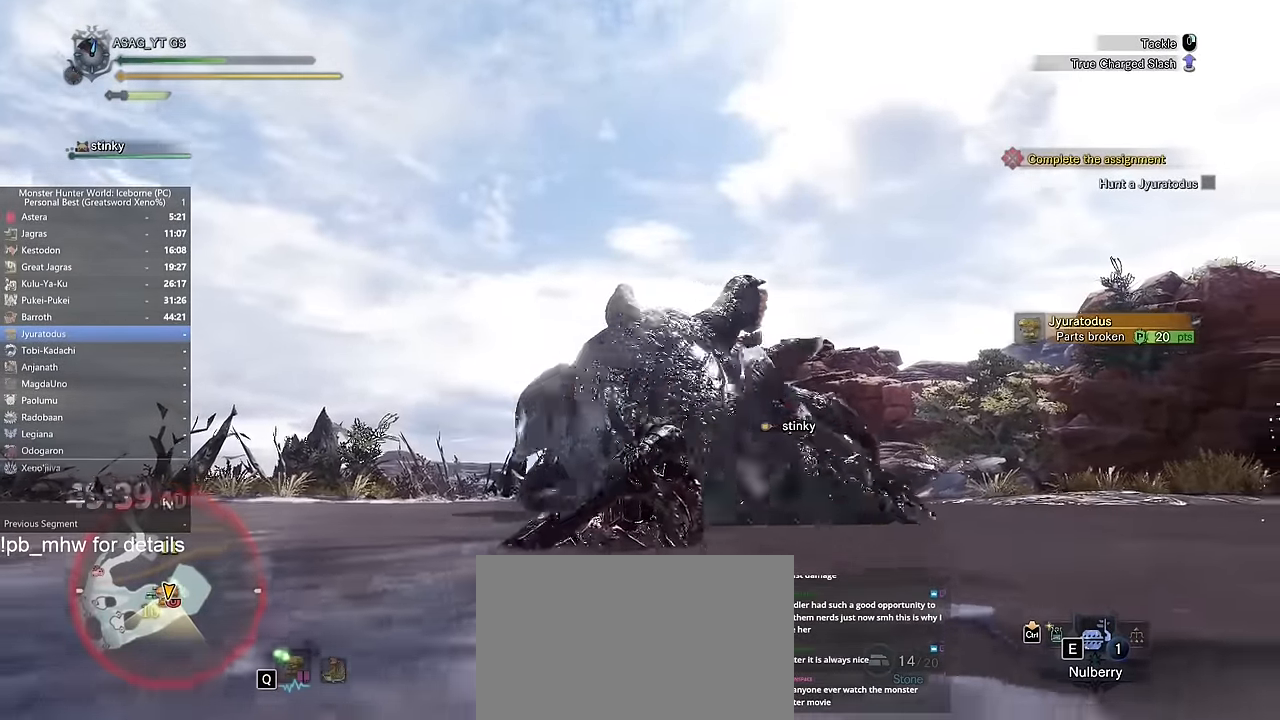
{"keys": ["w"], "mouse": [], "events": []}
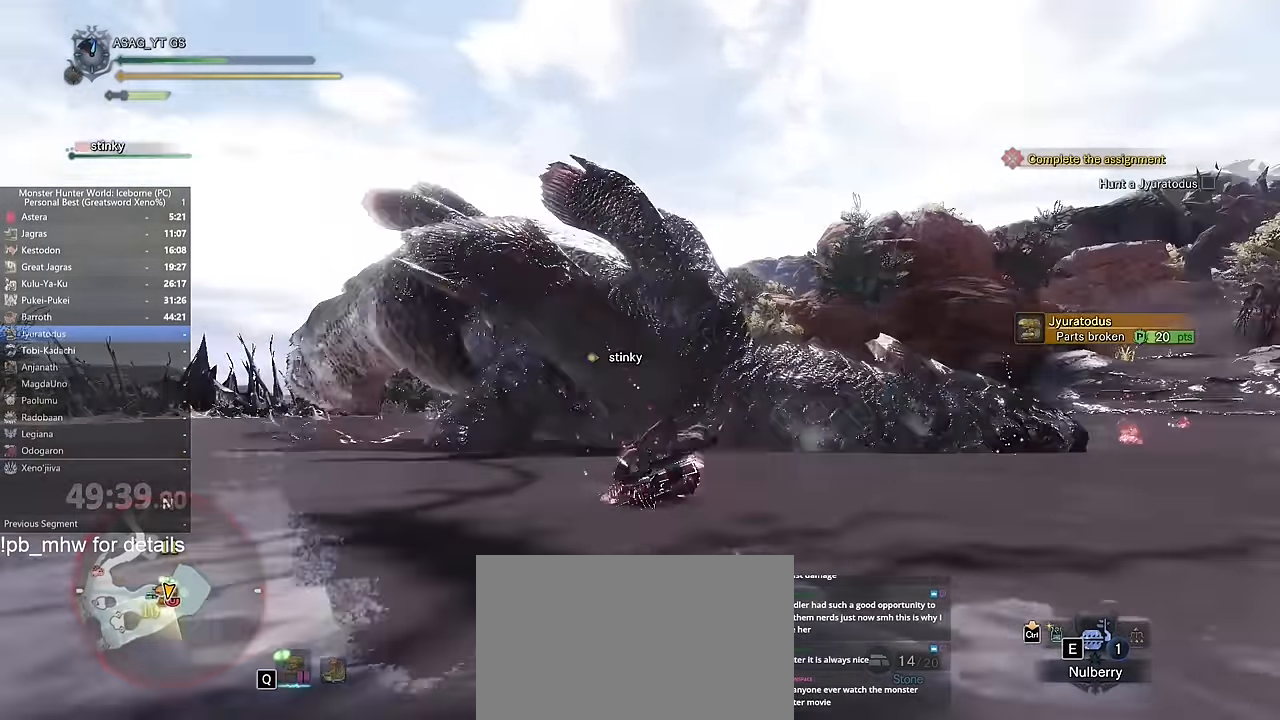
{"keys": ["d", "w"], "mouse": [], "events": [[66, "d", "down"]]}
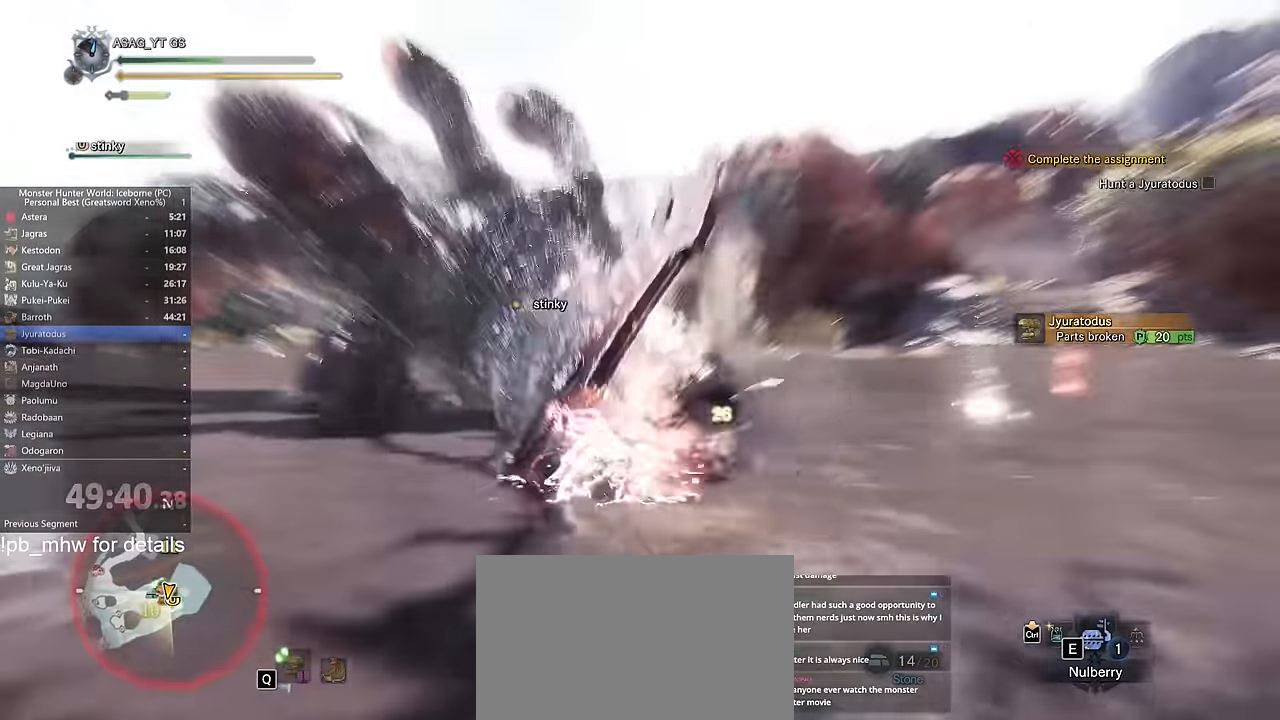
{"keys": ["w"], "mouse": [], "events": [[351, "d", "up"]]}
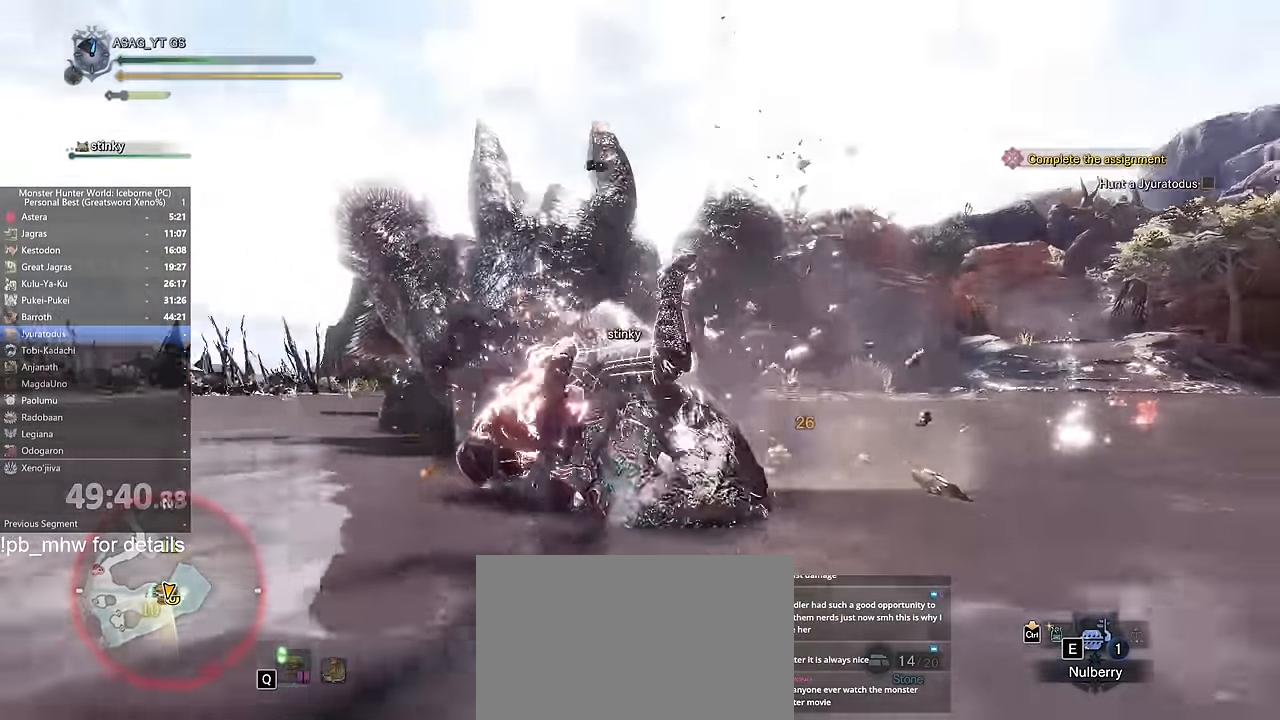
{"keys": ["d", "w"], "mouse": [], "events": [[283, "d", "down"]]}
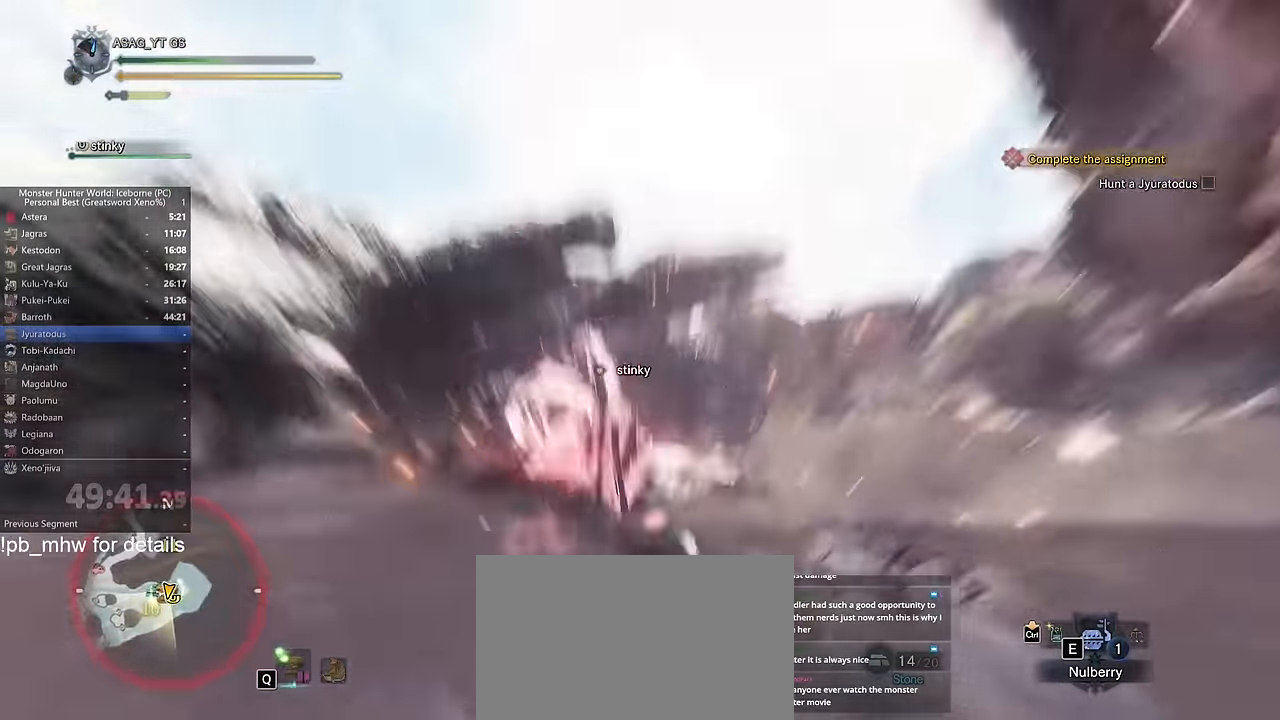
{"keys": ["a", "w"], "mouse": [], "events": [[67, "d", "up"], [250, "a", "down"]]}
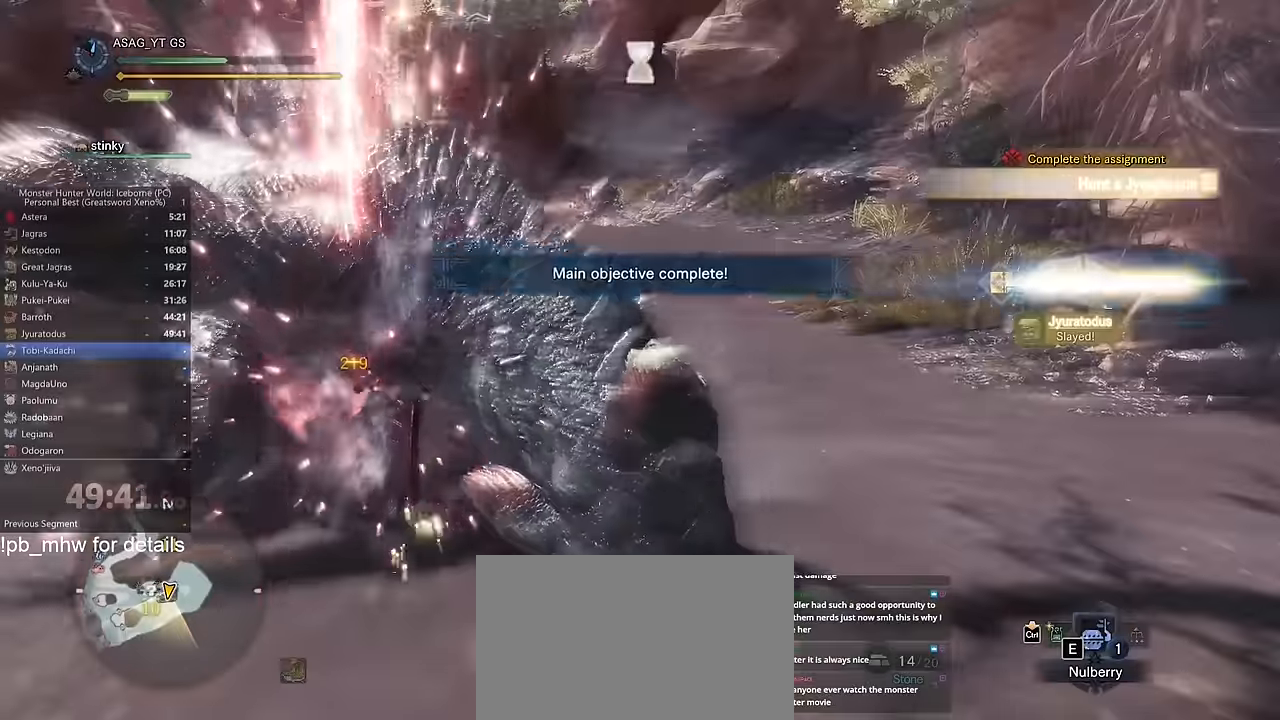
{"keys": [], "mouse": [], "events": [[66, "a", "up"], [166, "w", "up"]]}
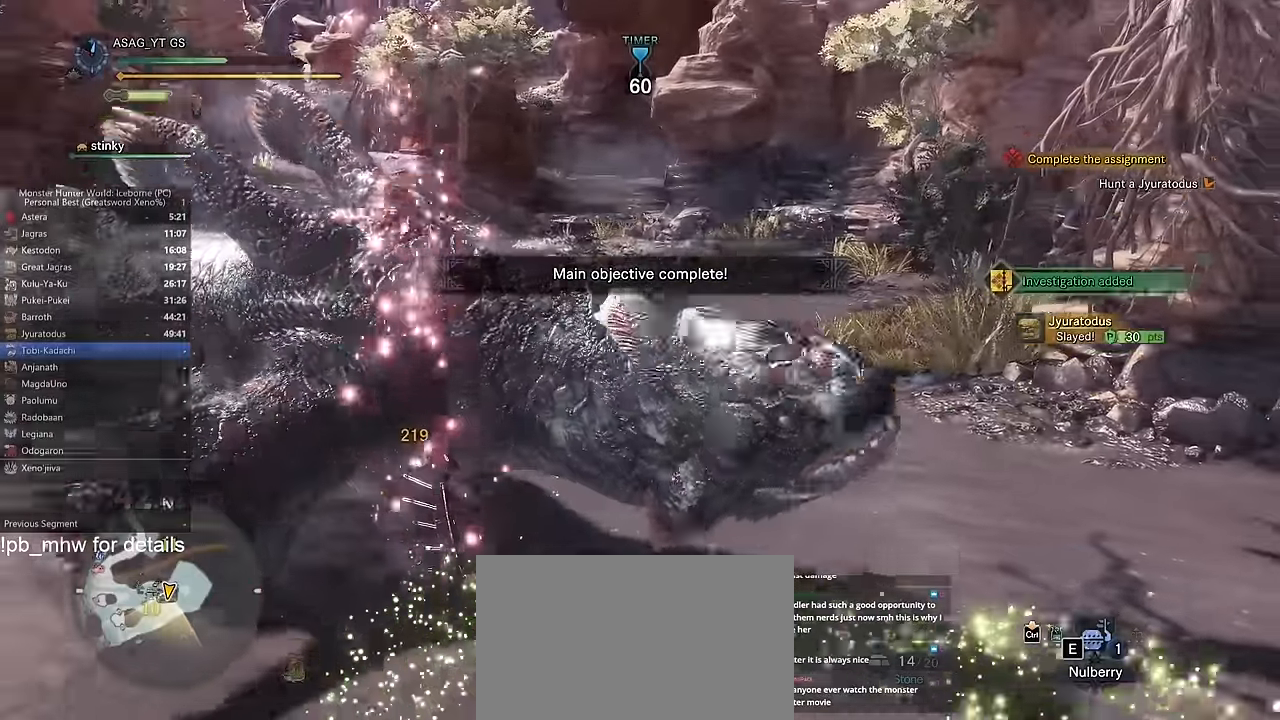
{"keys": [], "mouse": [], "events": []}
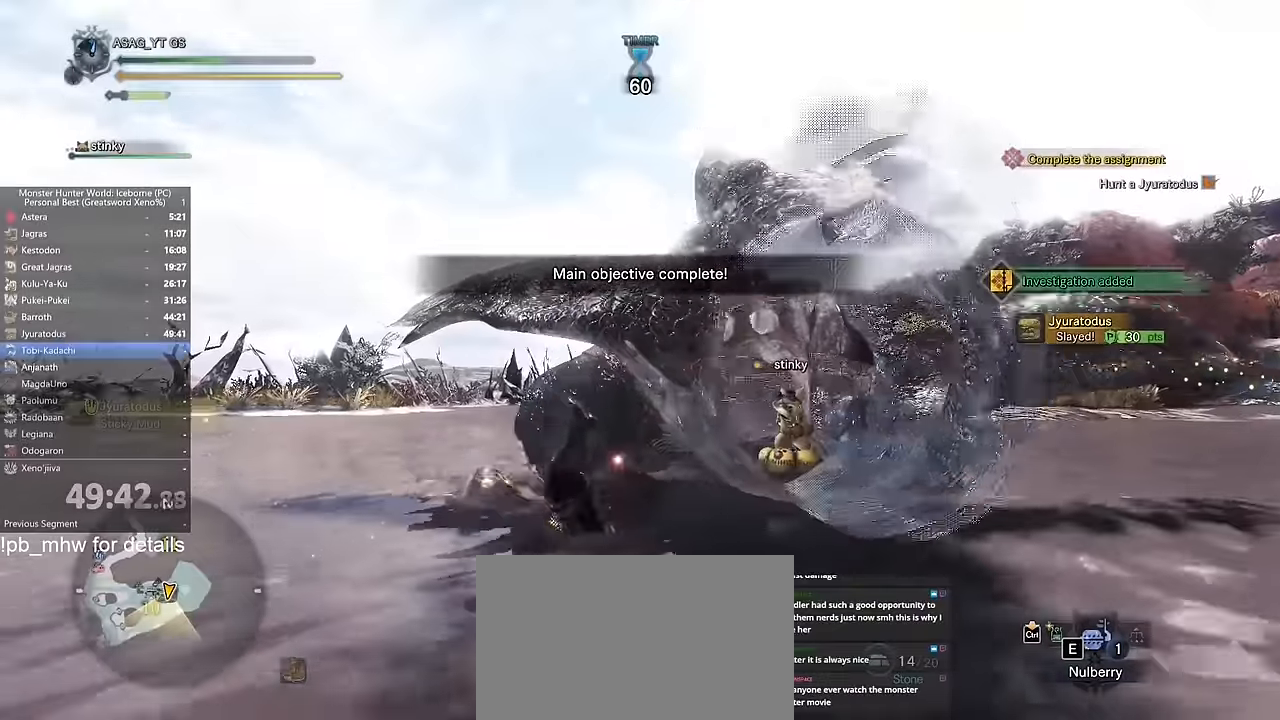
{"keys": ["d", "space"], "mouse": [], "events": [[217, "d", "down"], [350, "space", "down"], [400, "space", "up"], [500, "space", "down"]]}
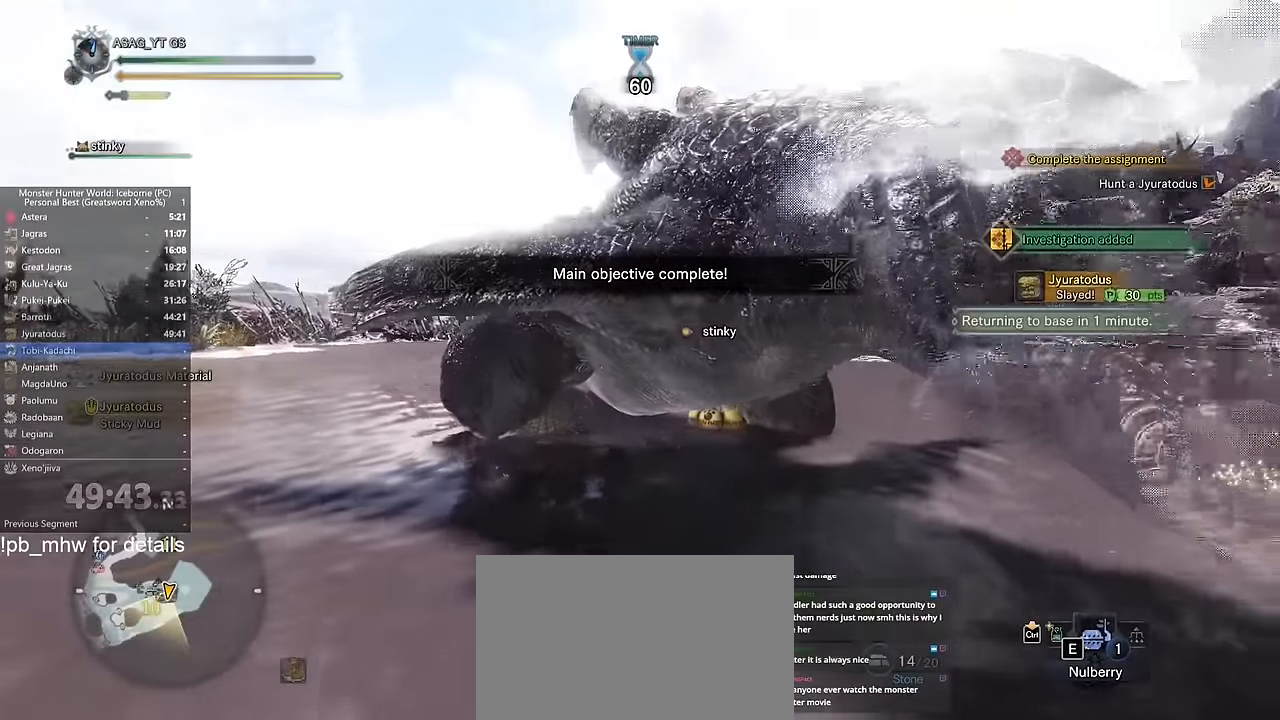
{"keys": ["d", "space"], "mouse": [], "events": [[100, "space", "up"], [134, "space", "down"], [234, "space", "up"], [317, "space", "down"], [367, "space", "up"], [468, "space", "down"]]}
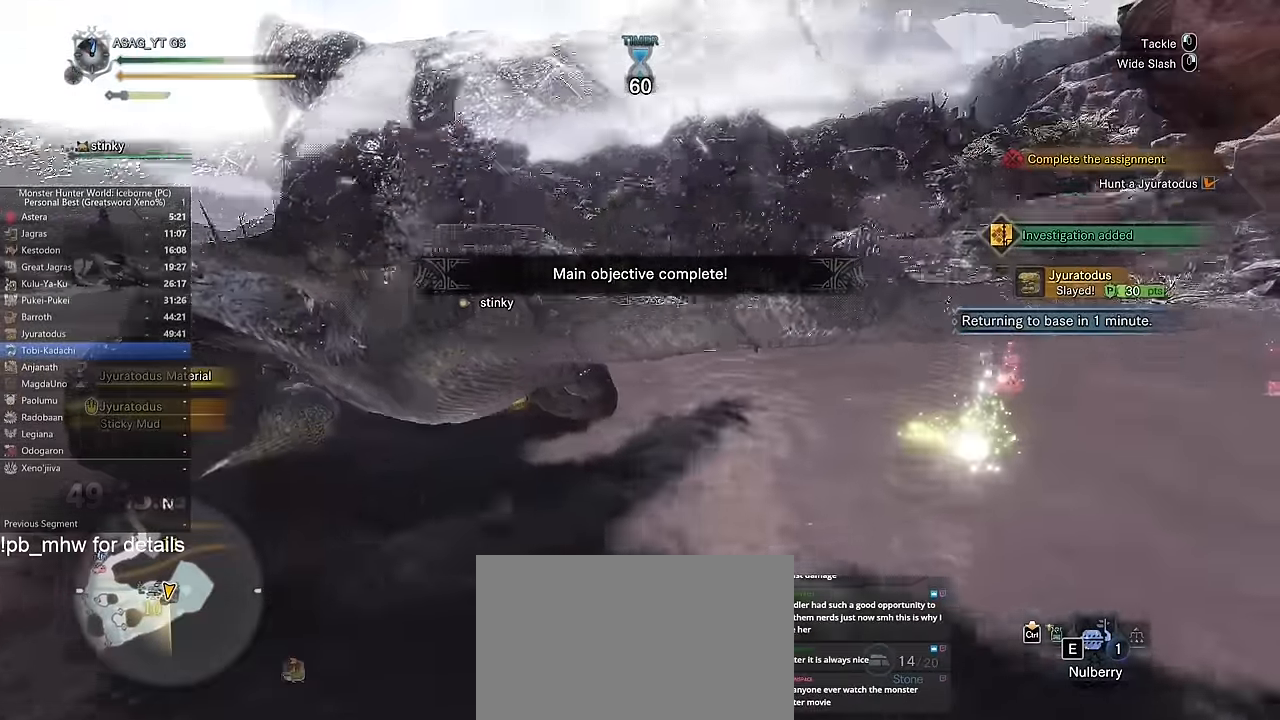
{"keys": ["d", "shift", "w"], "mouse": [], "events": [[17, "space", "up"], [117, "w", "down"], [200, "shift", "down"]]}
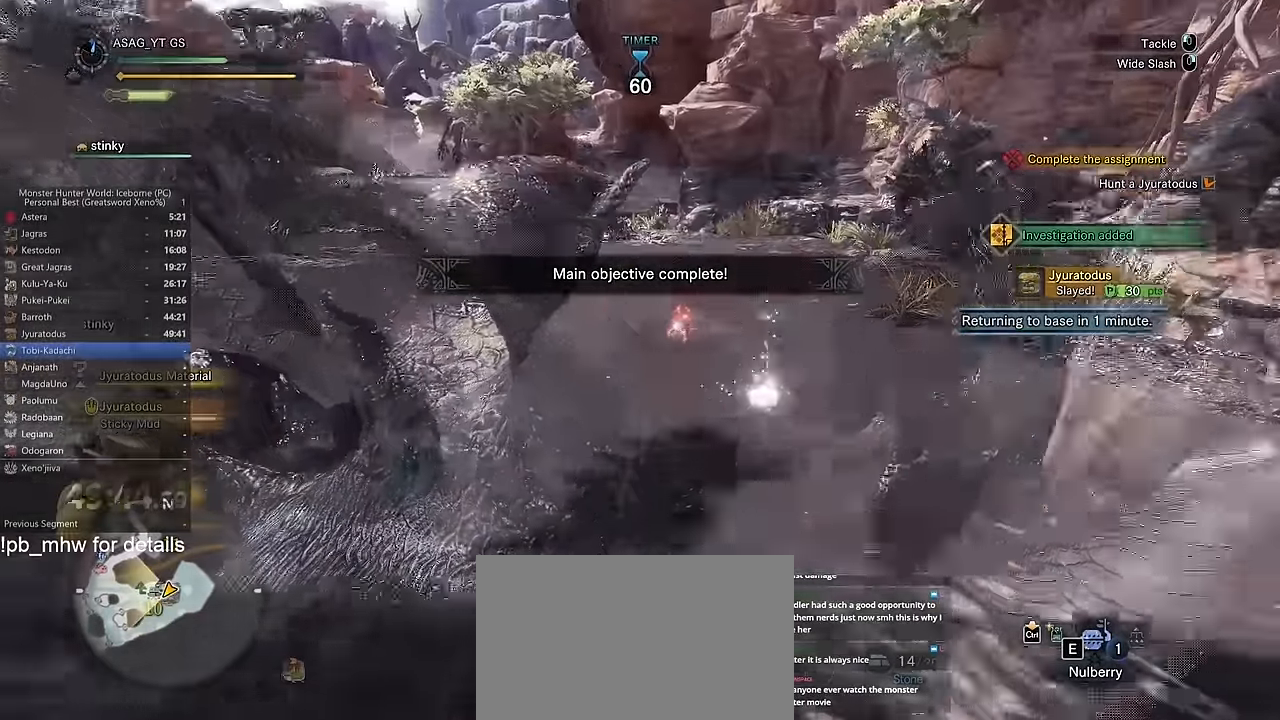
{"keys": ["d", "shift", "w"], "mouse": [], "events": []}
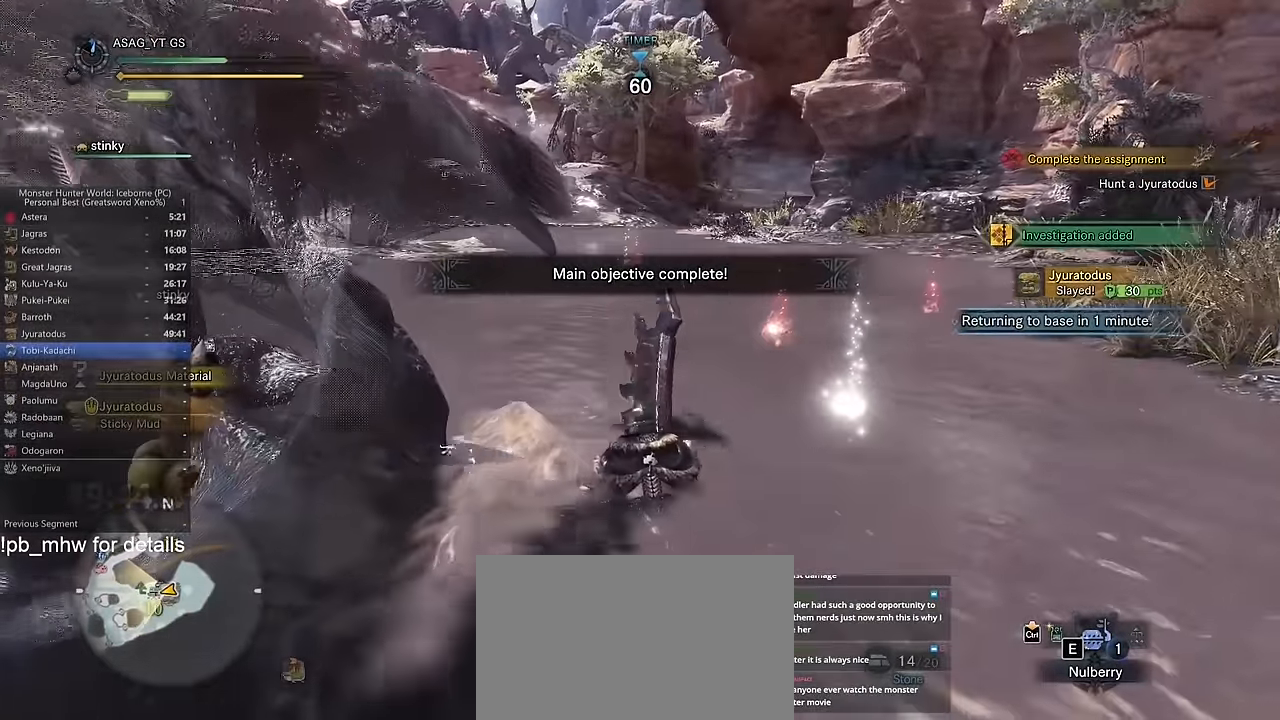
{"keys": ["d", "shift", "w"], "mouse": [], "events": []}
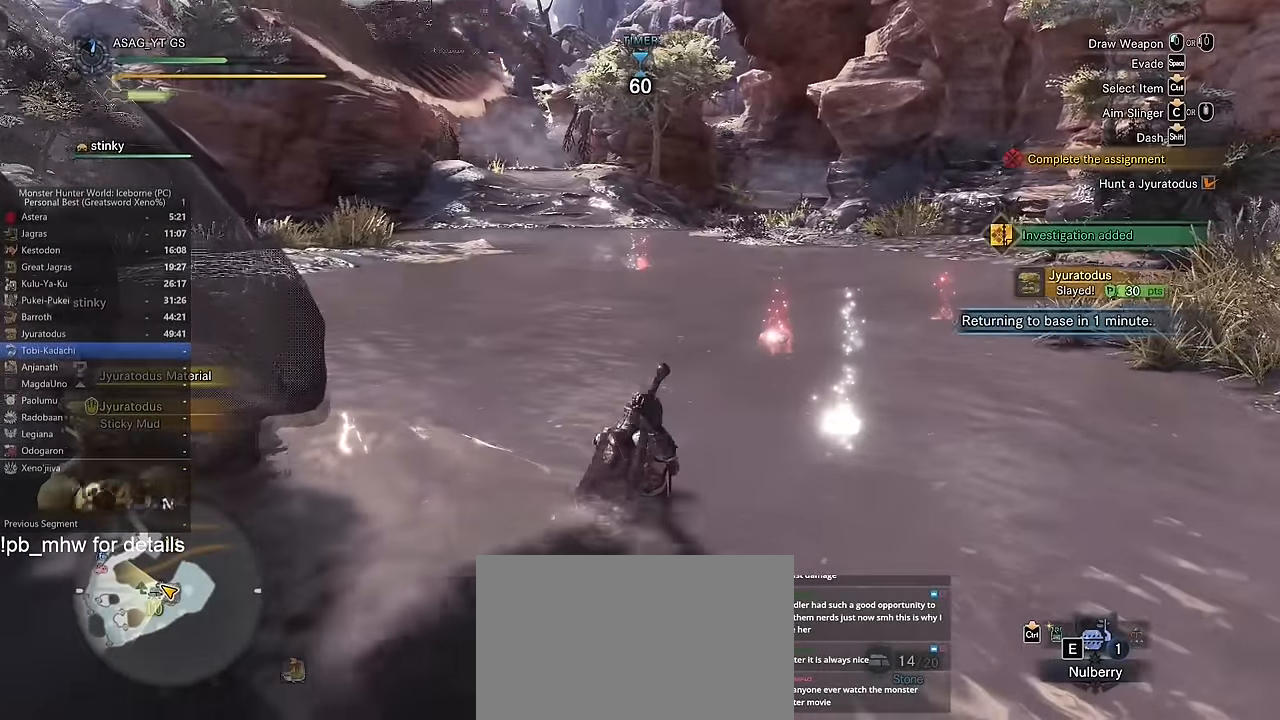
{"keys": ["d", "shift", "w"], "mouse": [], "events": []}
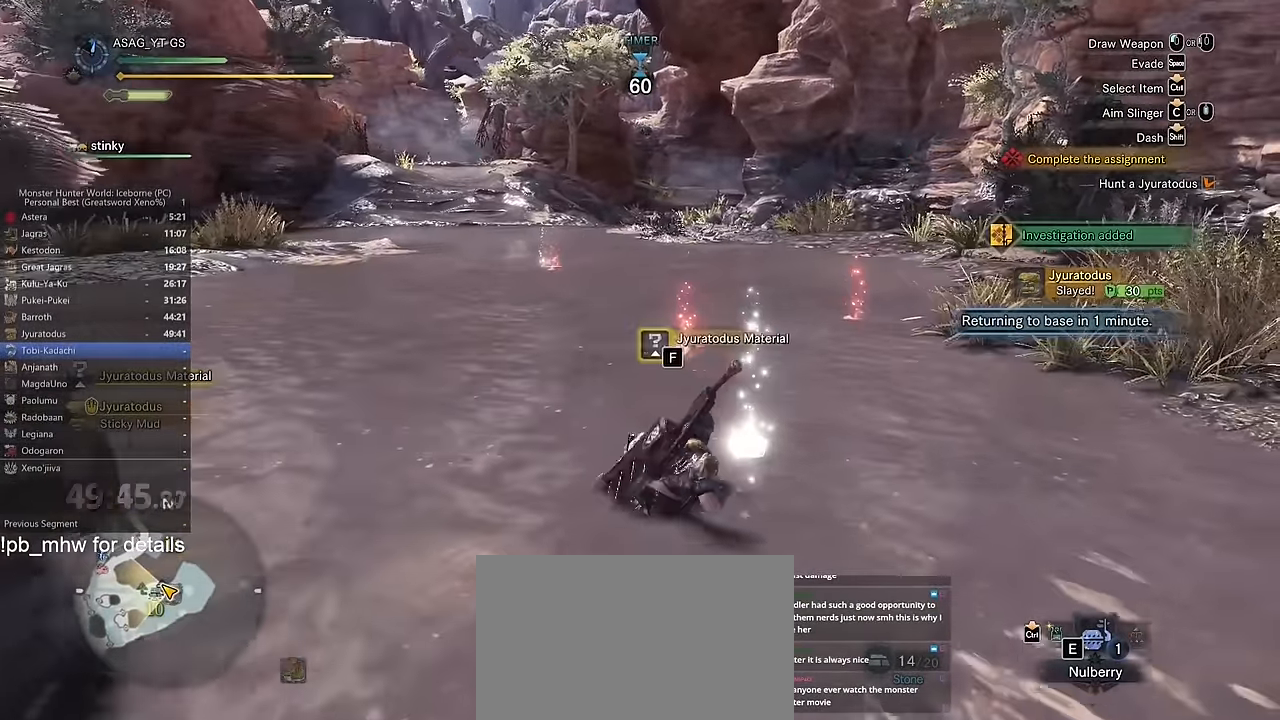
{"keys": ["d", "shift", "w"], "mouse": [], "events": []}
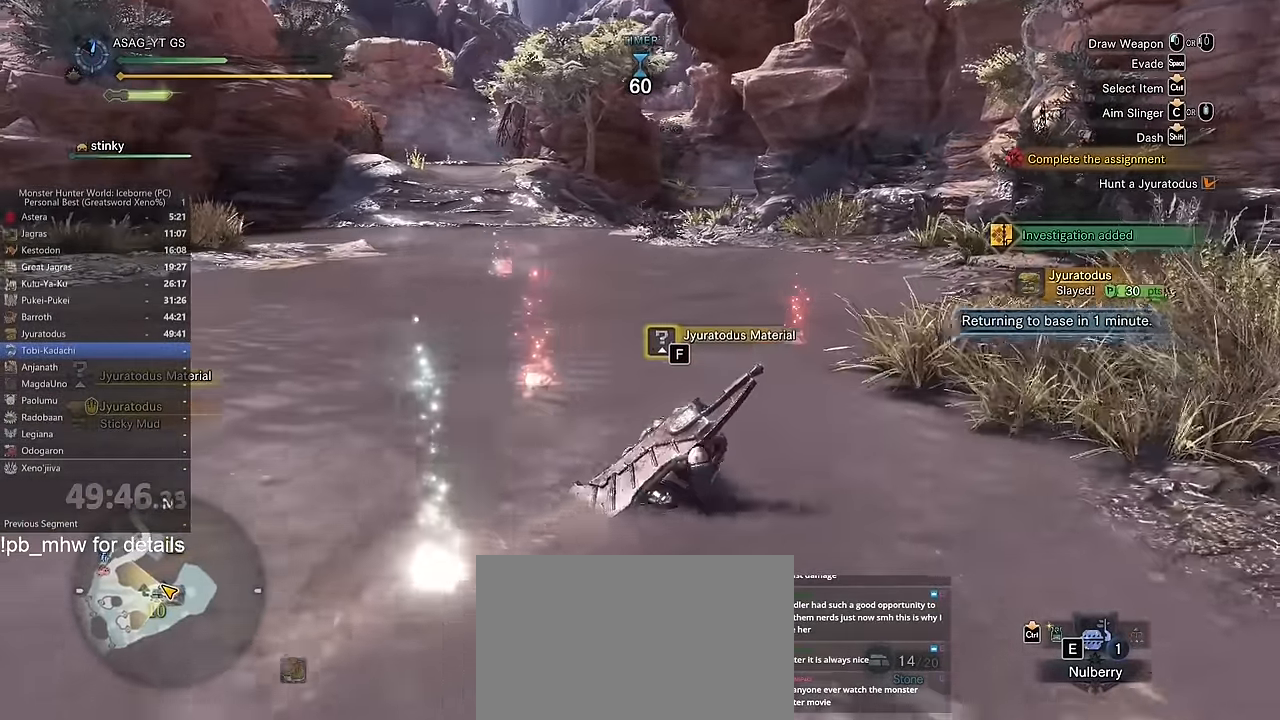
{"keys": ["d", "shift", "w"], "mouse": [], "events": []}
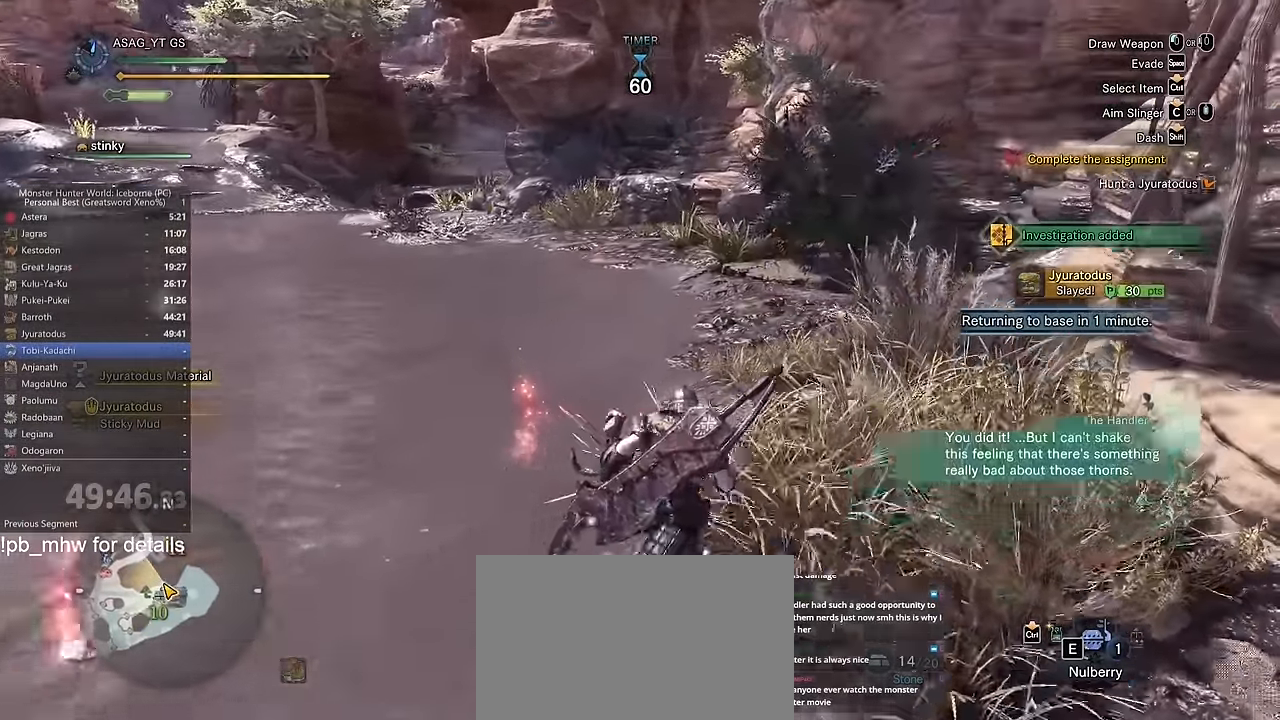
{"keys": ["shift", "w"], "mouse": []}
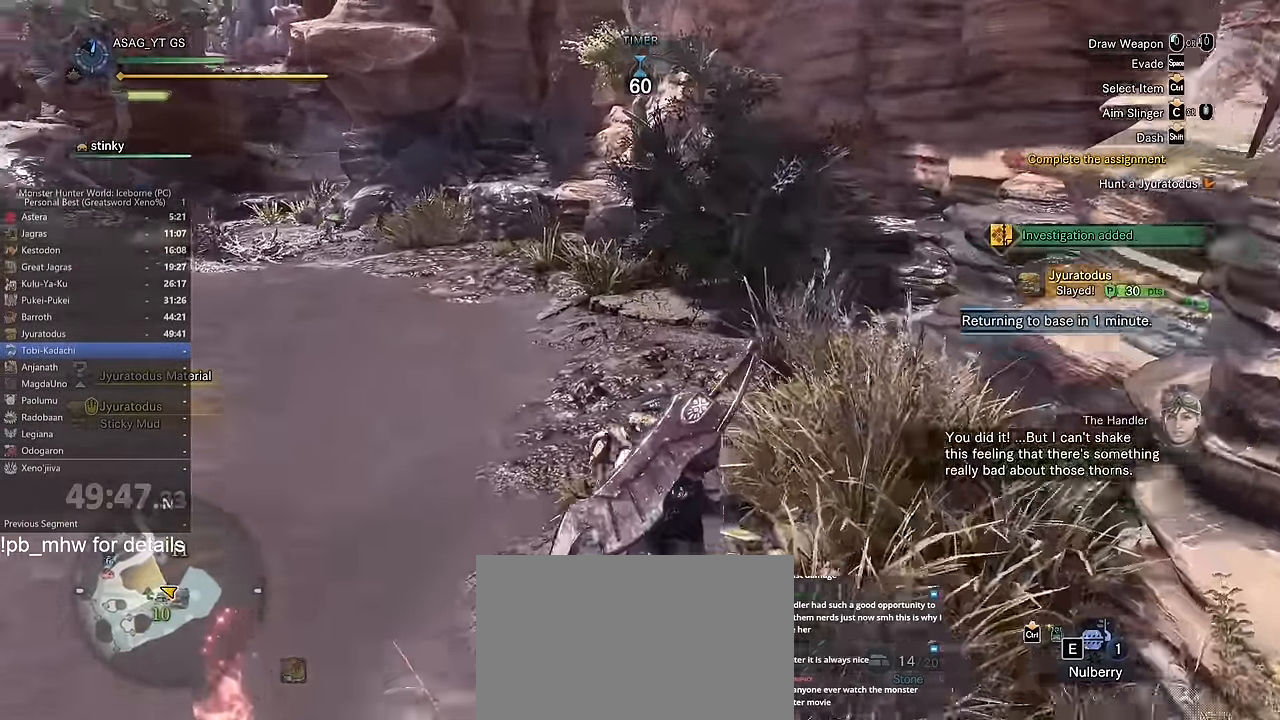
{"keys": ["d", "shift", "w"], "mouse": [], "events": [[34, "f", "down"], [84, "f", "up"], [351, "d", "down"]]}
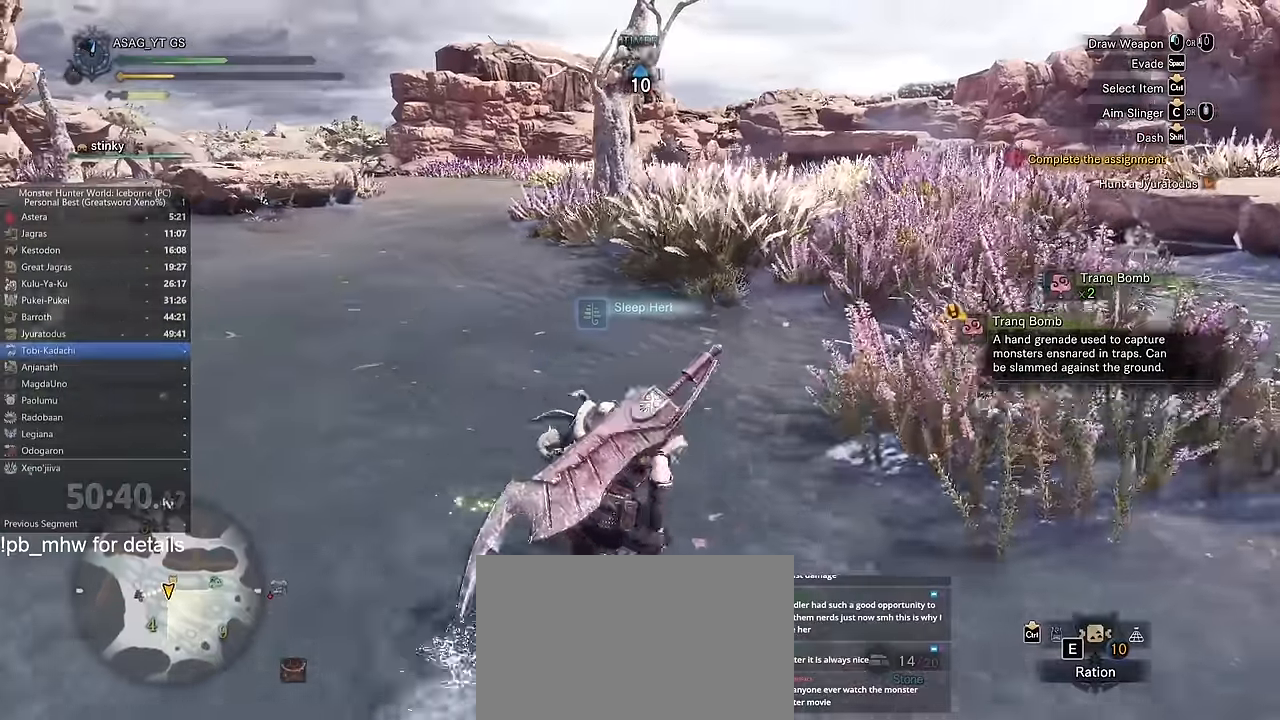
{"keys": ["d", "shift", "w"], "mouse": [], "events": []}
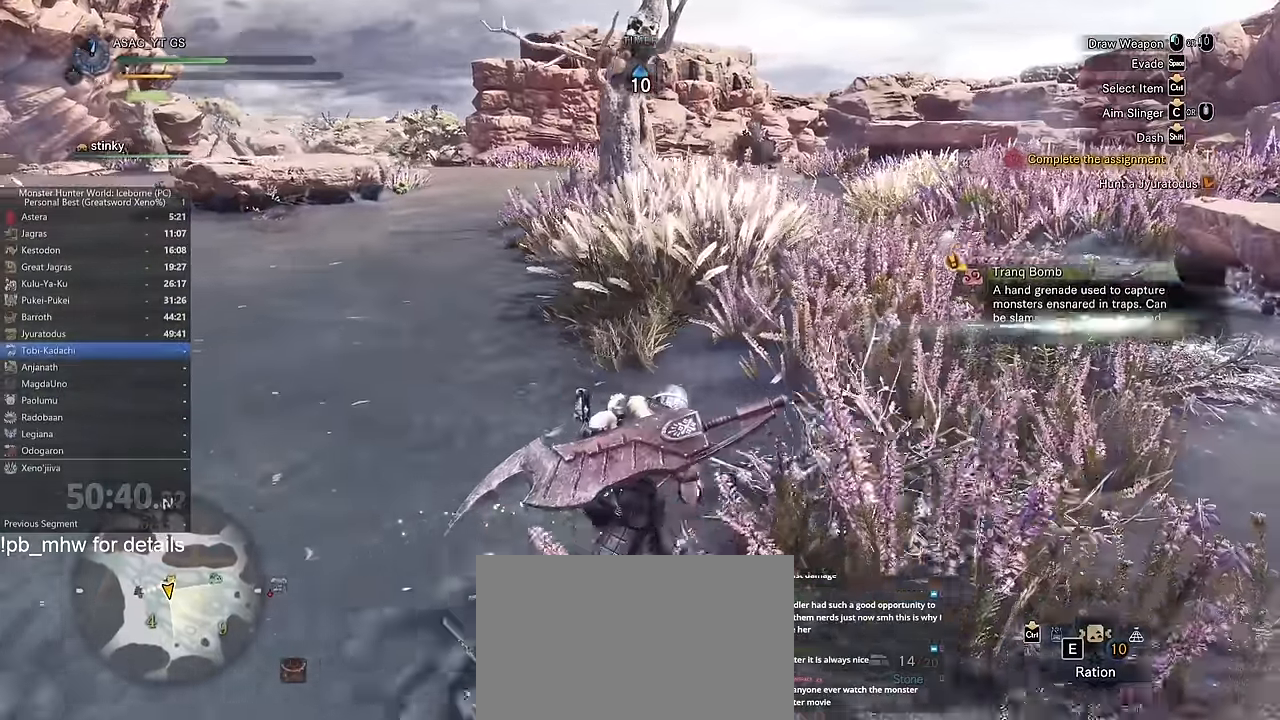
{"keys": ["shift", "w"], "mouse": [], "events": [[300, "d", "up"]]}
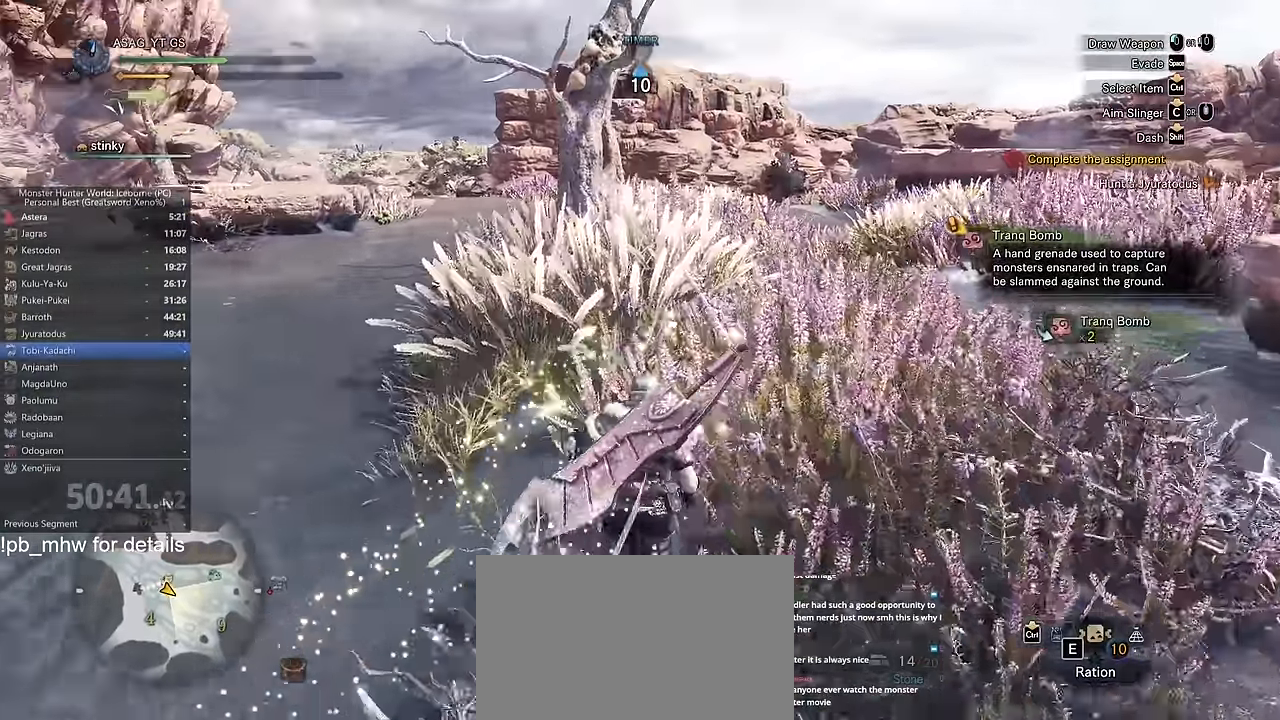
{"keys": ["d", "shift", "w"], "mouse": [], "events": [[367, "d", "down"]]}
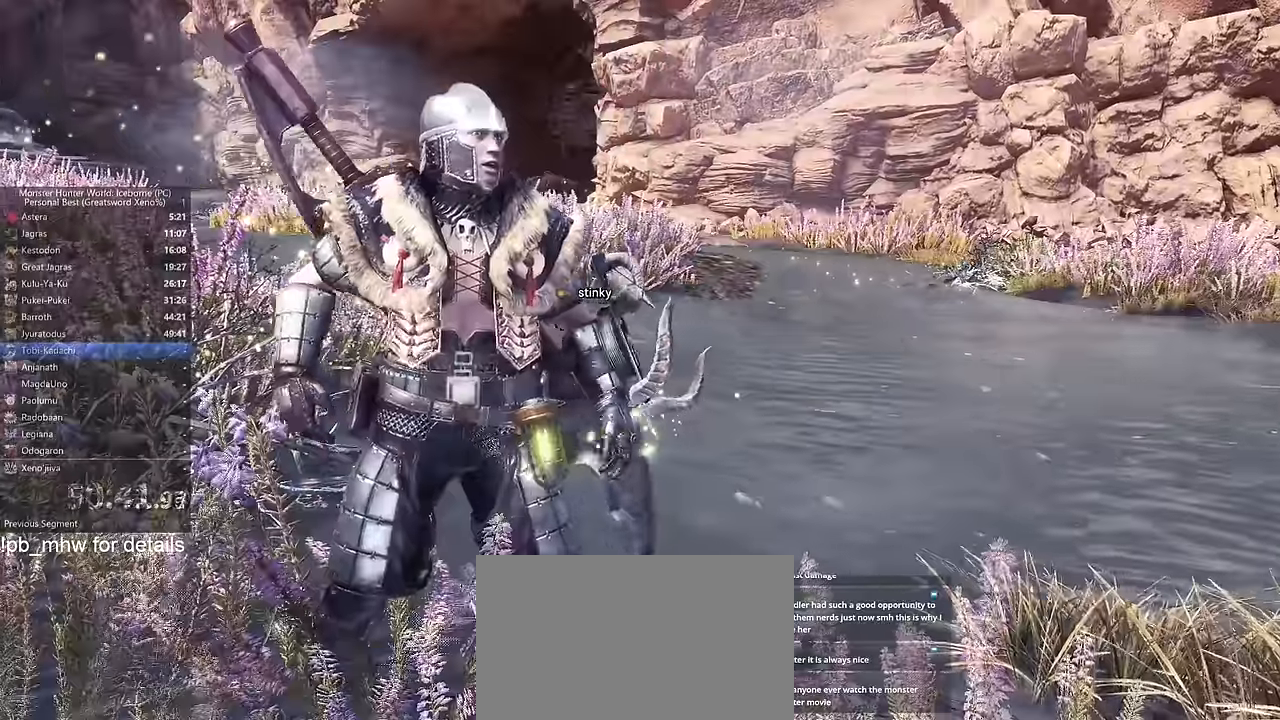
{"keys": [], "mouse": []}